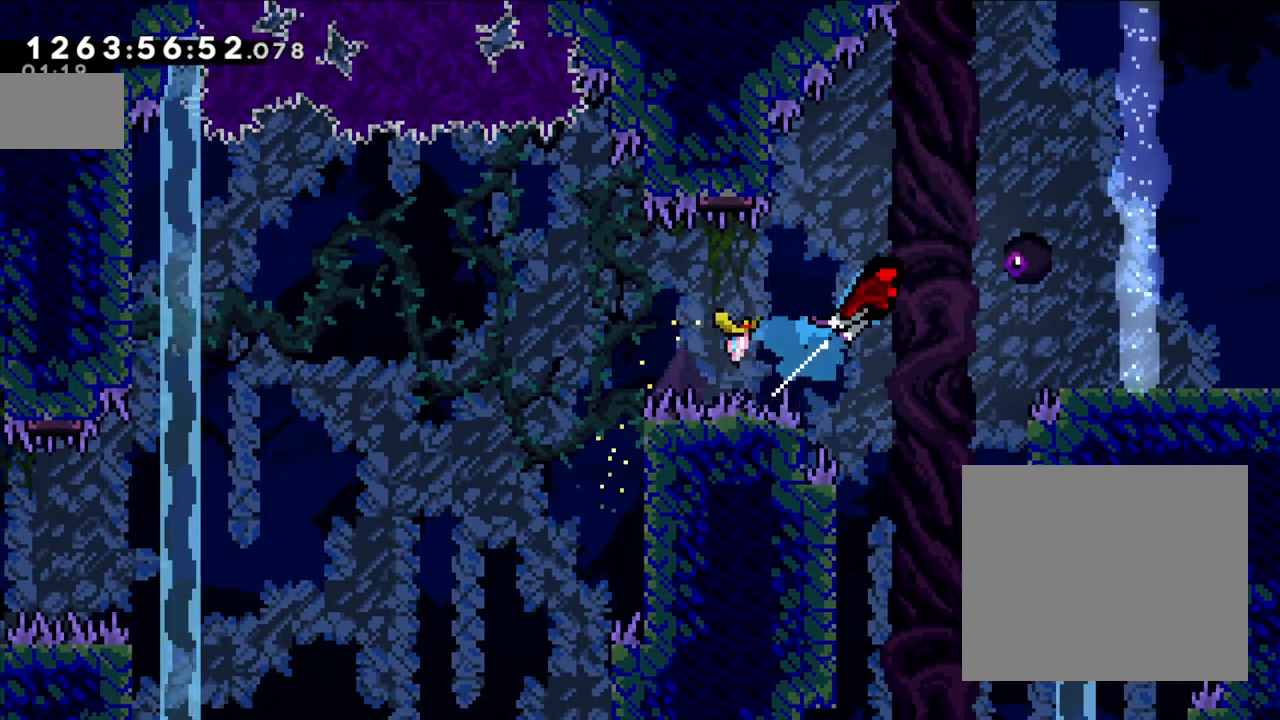
Gameplay with a controller (Nintendo layout); each line is a JSON object with the inputs held at the frame after it. "events" lists button and stick changes between this image and that frame as [ms after this image, input, new state], when the widget could be followed in between. Not read: HOME L3 R3.
{"buttons": [], "left_stick": "right", "right_stick": "center", "events": [[17, "Y", "up"], [67, "L2", "up"], [67, "left_stick", "right"], [500, "B", "up"]]}
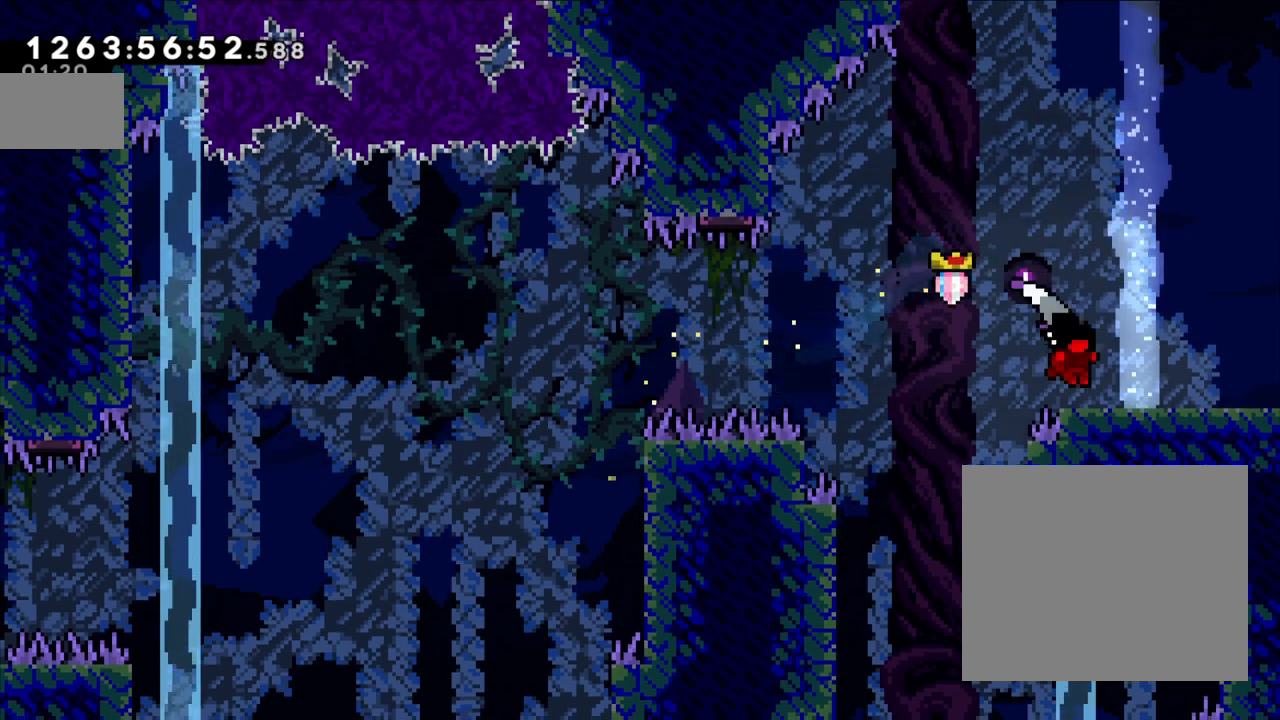
{"buttons": [], "left_stick": "left", "right_stick": "center", "events": [[167, "left_stick", "left"], [200, "B", "down"], [417, "B", "up"]]}
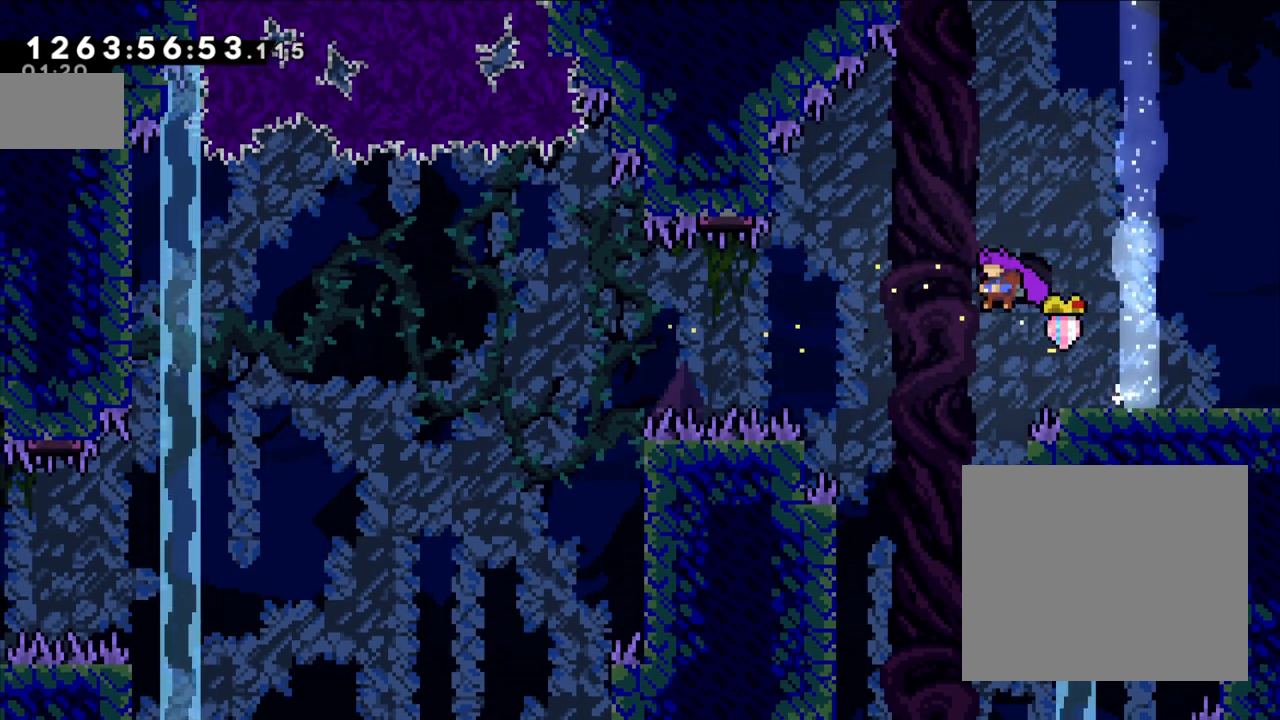
{"buttons": [], "left_stick": "left", "right_stick": "center", "events": [[233, "left_stick", "center"], [350, "left_stick", "left"]]}
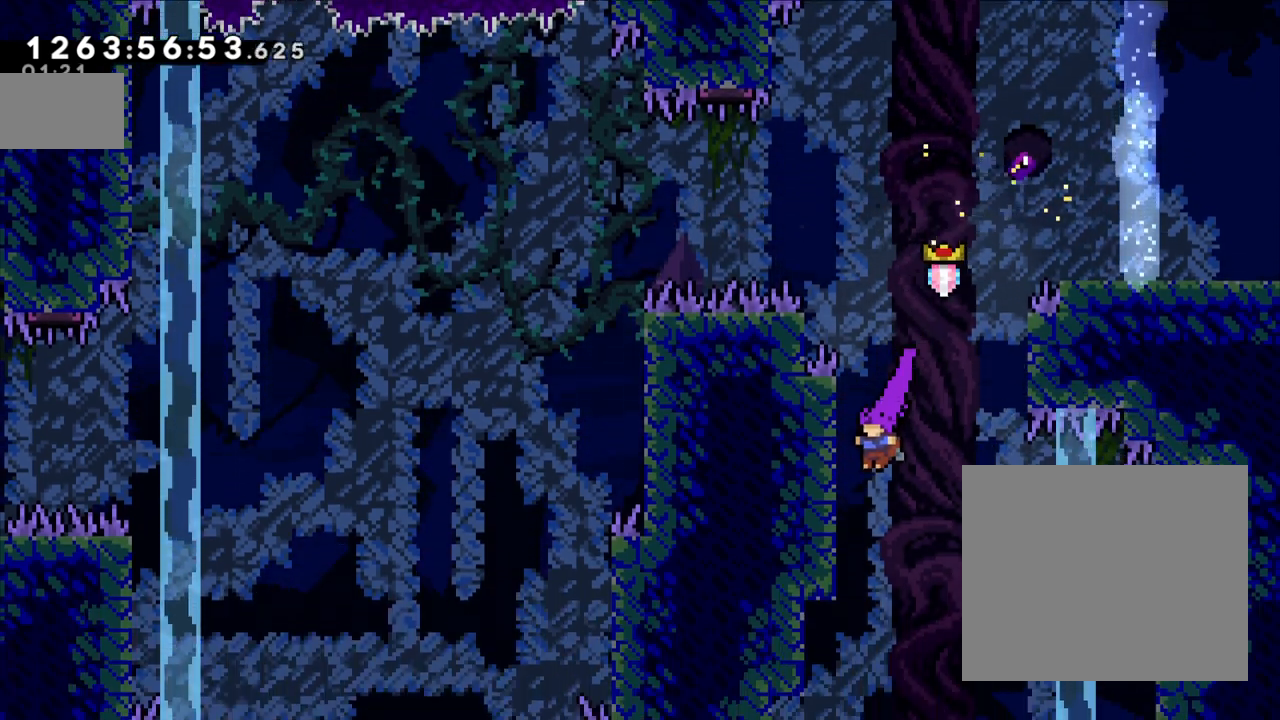
{"buttons": [], "left_stick": "left", "right_stick": "center", "events": []}
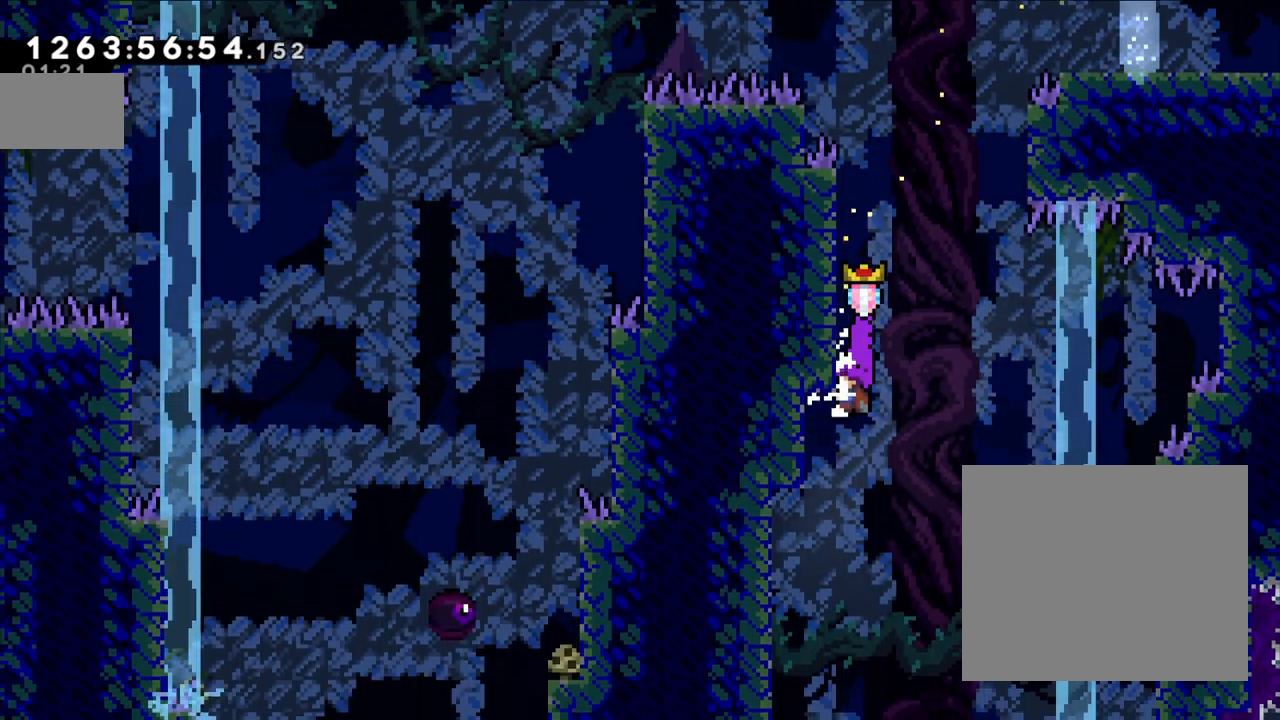
{"buttons": [], "left_stick": "left", "right_stick": "center", "events": []}
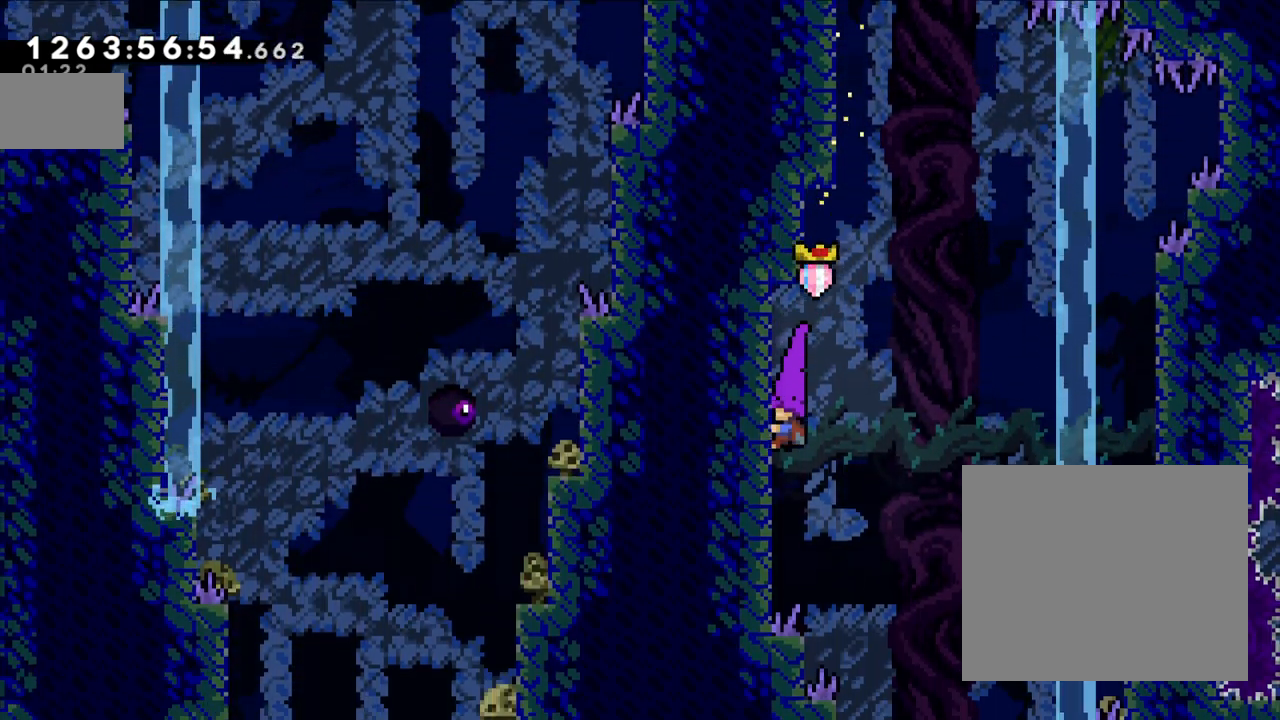
{"buttons": ["L2"], "left_stick": "center", "right_stick": "center", "events": [[233, "L2", "down"], [483, "left_stick", "center"]]}
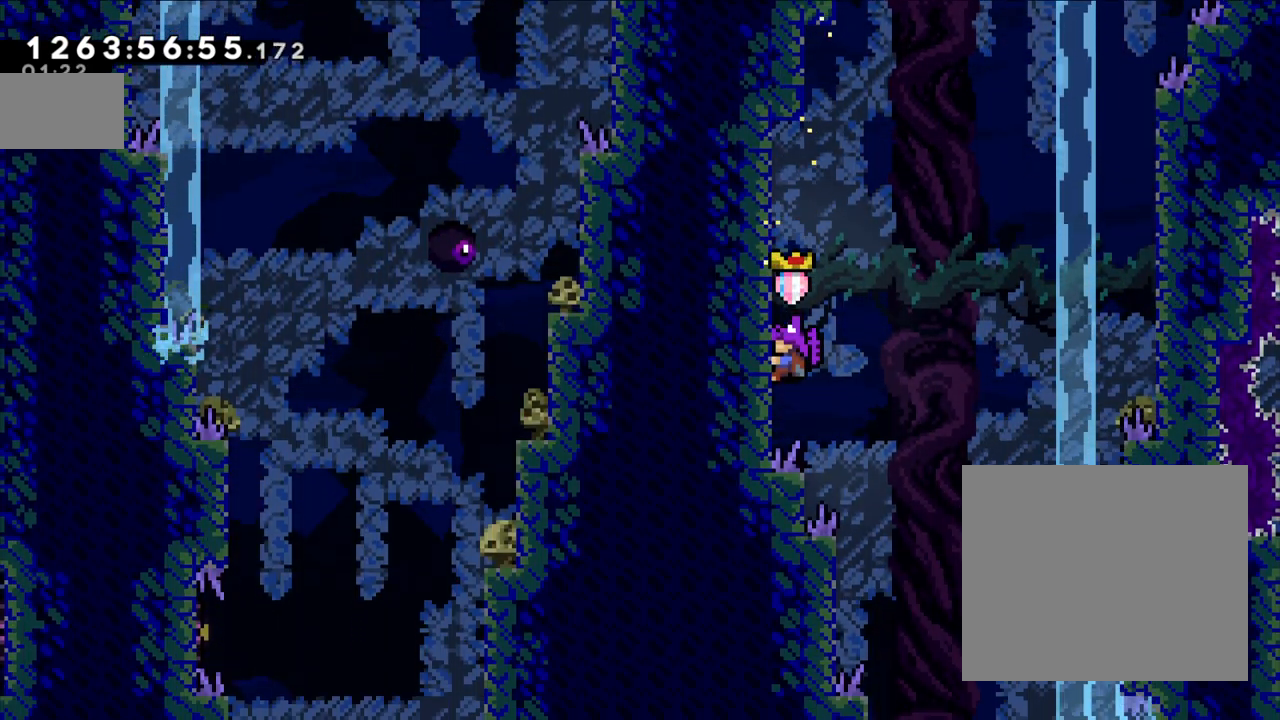
{"buttons": [], "left_stick": "right", "right_stick": "center"}
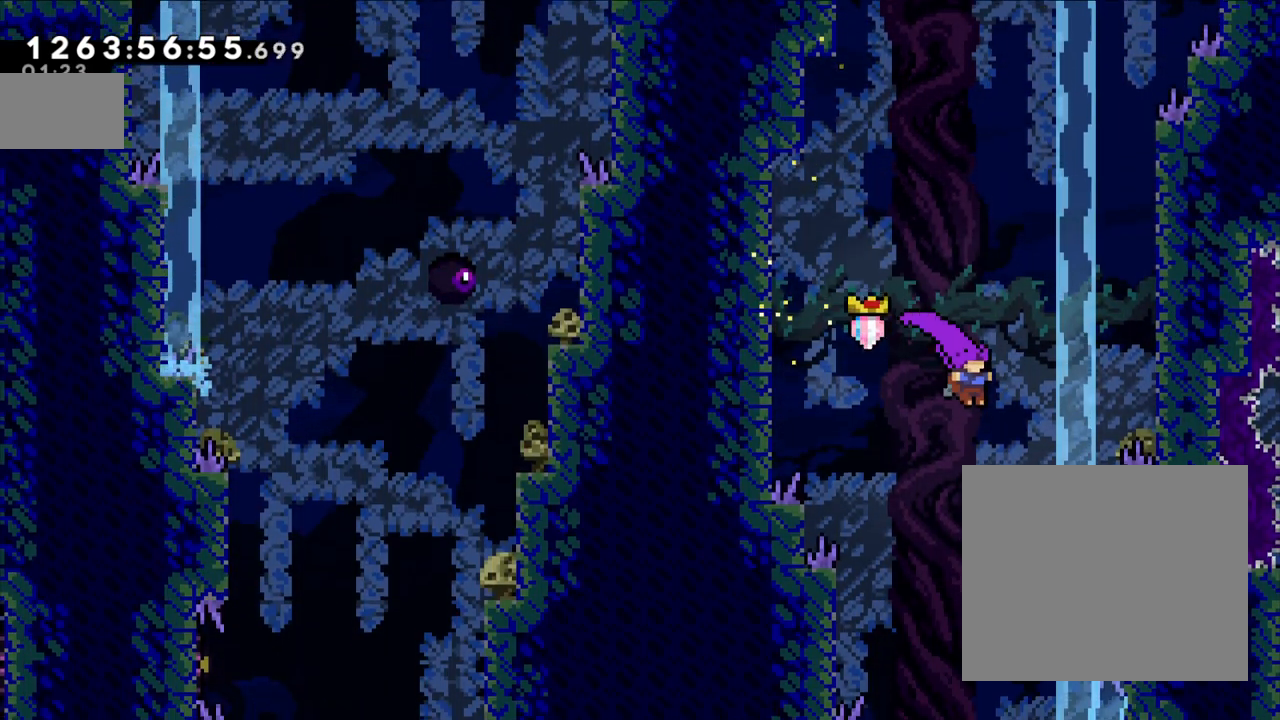
{"buttons": ["L2"], "left_stick": "right", "right_stick": "center", "events": [[17, "left_stick", "center"], [133, "left_stick", "right"], [233, "L2", "down"], [417, "DPAD_DOWN", "down"], [467, "DPAD_DOWN", "up"]]}